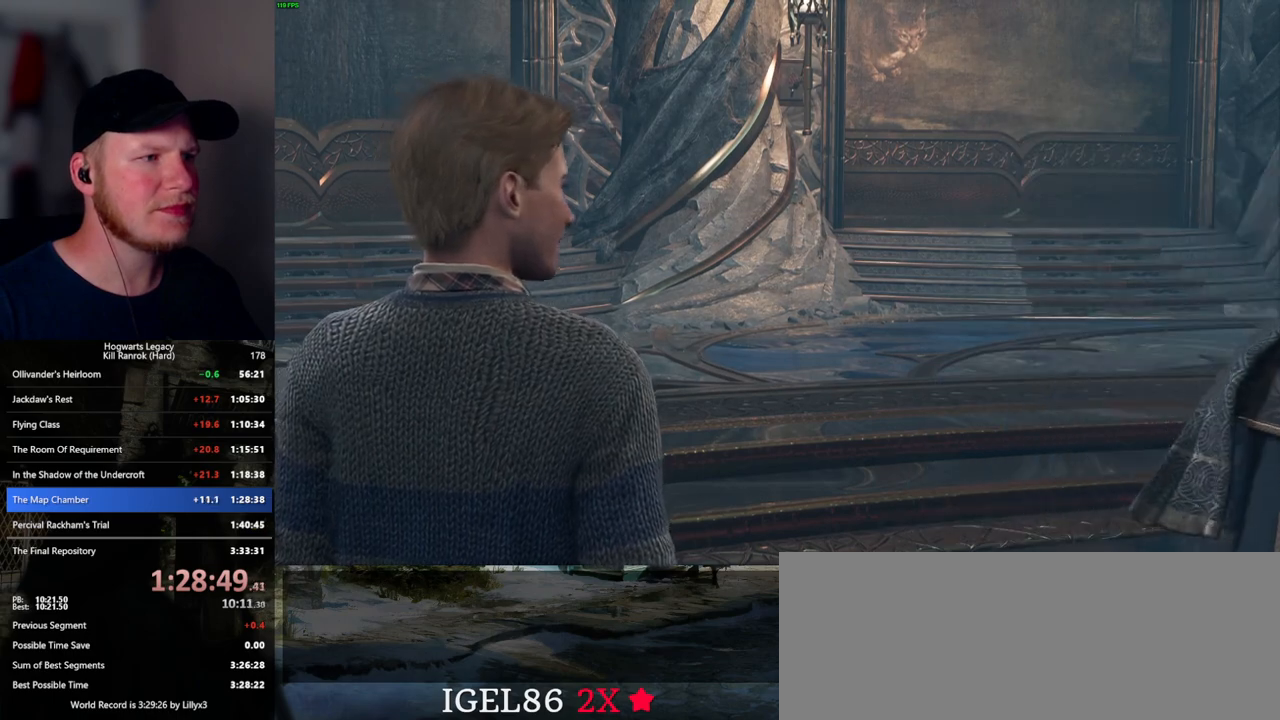
Gameplay with keyboard and mouse; each line is a JSON object with the keys and mouse buttons held at the frame after it. "events" lists presses ("down") and releases ("up") of ".", "/", "0", "1", "2", "3", "4", "5", "6", "7", "8", "9", "a", "alt_l", "alt_r", "b", "backslash", "backspace", "c", "caps_lock", "comma", "ctrl_l", "ctrl_r", "d", "e", "equals", "escape", "f", "f1", "f10", "f11", "f12", "f2", "f3", "f4", "f5", "f6", "f7", "f8", "f9", "g", "h", "i", "j", "k", "l", "lbracket", "m", "minus", "n", "o", "p", "q", "quote", "r", "rbracket", "return", "s", "semicolon", "shift_l", "shift_r", "space", "super_l", "super_r", "t", "tab", "tilde", "u", "v", "w", "x", "y", "z", "mouse_left", "mouse_wheel", "mouse_right", "mouse_mb4" and "mouse_mb5" between this image and that frame as [ms after this image, input, new state], when the widget could be followed in between. "mouse_left", "mouse_wheel", "mouse_right", "mouse_mb4", "mouse_mb5" = the "left", "wheel", "right", "mb4", "mb5" buttons of the "mouse" list. No other keys are recorded. "wheel" means that the mouse wheel is clicked or scrolled. Mouse movement is not recorded.
{"keys": [], "mouse": [], "events": [[450, "mouse_wheel", "up"]]}
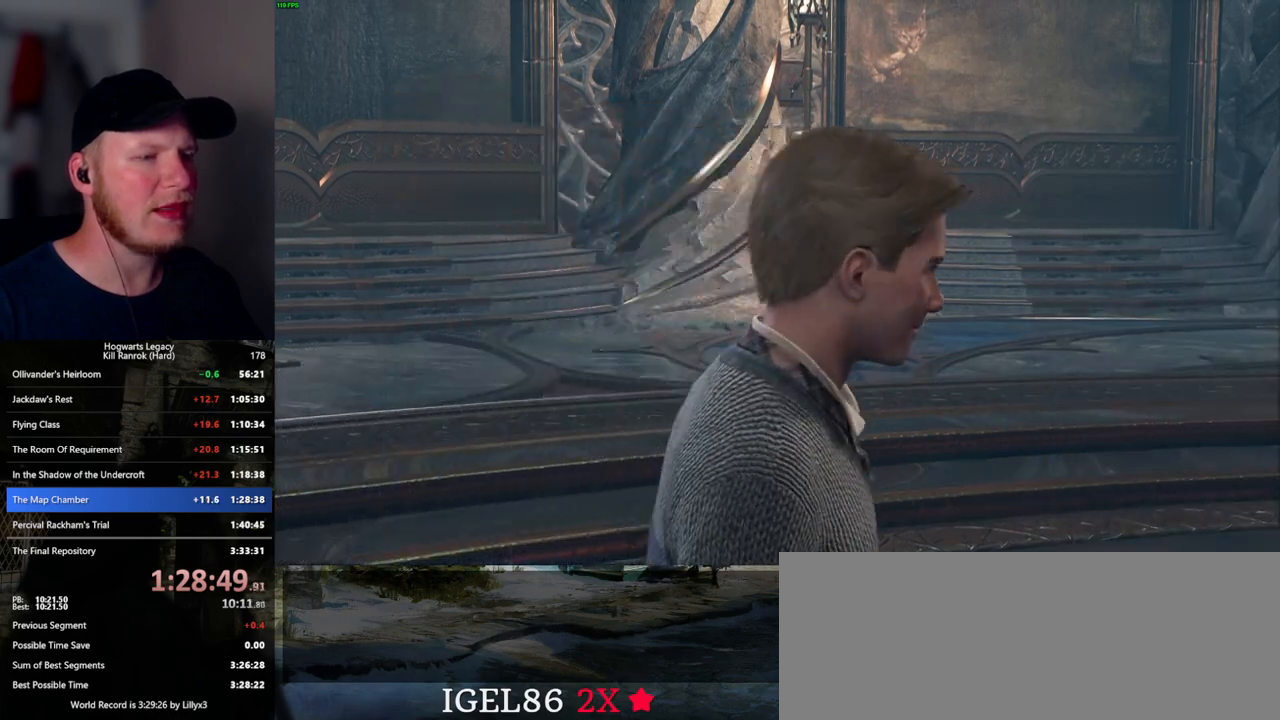
{"keys": ["space"], "mouse": [], "events": [[17, "mouse_wheel", "down"], [300, "mouse_wheel", "up"], [300, "q", "down"], [350, "mouse_wheel", "down"], [367, "mouse_wheel", "up"], [367, "q", "up"], [500, "space", "down"]]}
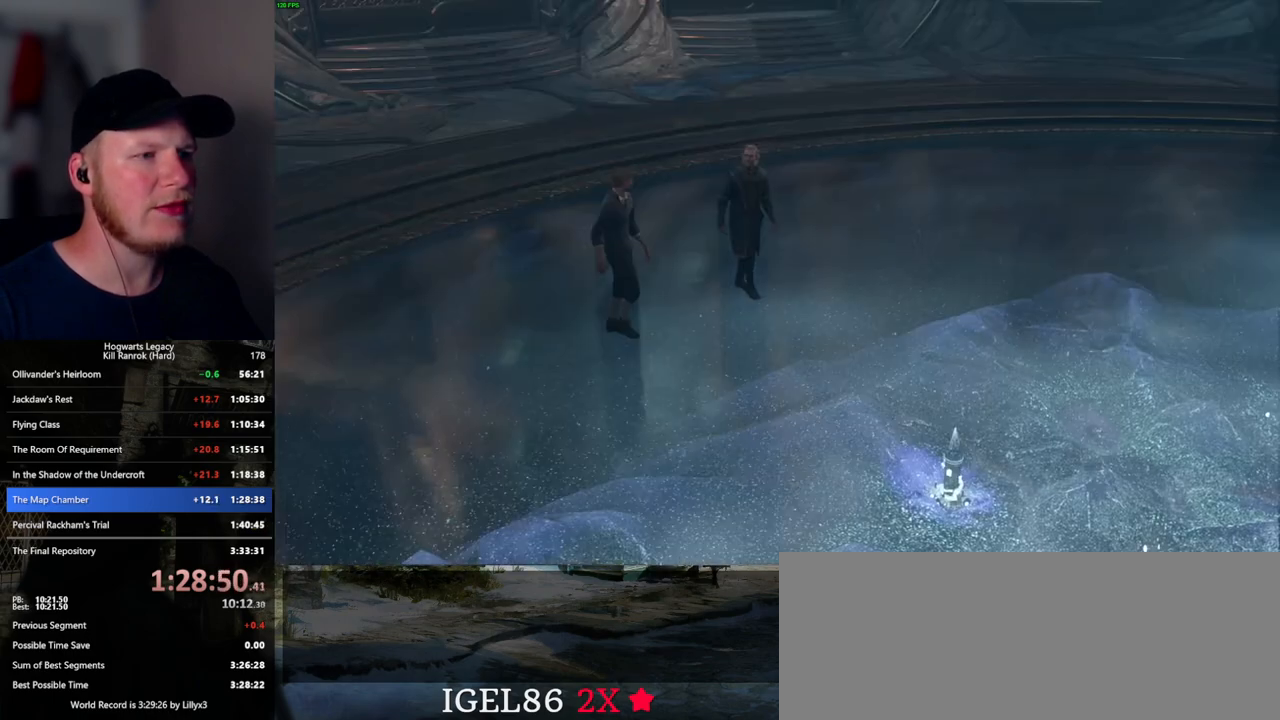
{"keys": [], "mouse": ["wheel"], "events": [[67, "space", "up"], [150, "mouse_wheel", "down"], [367, "mouse_wheel", "up"], [367, "q", "down"], [384, "space", "down"], [434, "space", "up"], [450, "q", "up"], [484, "mouse_wheel", "down"]]}
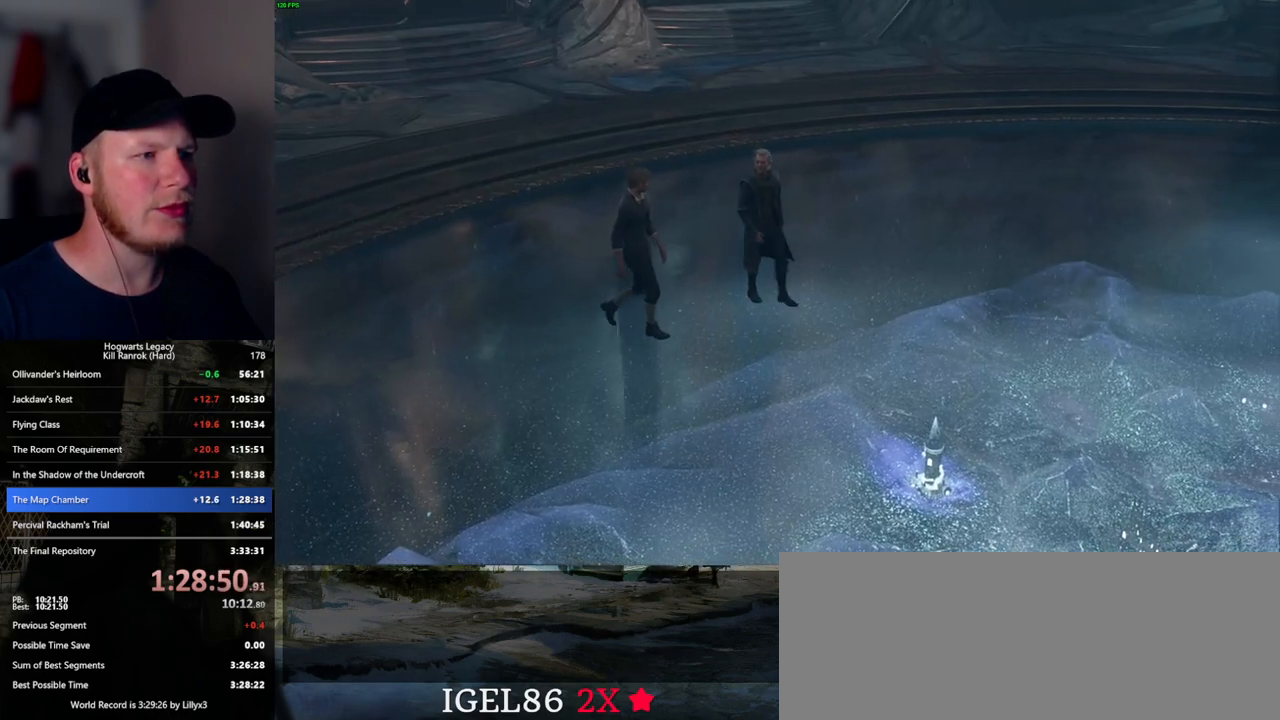
{"keys": [], "mouse": ["wheel"], "events": [[34, "mouse_wheel", "up"], [50, "q", "down"], [50, "space", "down"], [67, "mouse_wheel", "down"], [117, "mouse_wheel", "up"], [117, "q", "up"], [117, "space", "up"], [134, "mouse_wheel", "down"], [167, "mouse_wheel", "up"], [217, "q", "down"], [234, "space", "down"], [284, "q", "up"], [284, "space", "up"], [400, "q", "down"], [417, "space", "down"], [434, "mouse_wheel", "down"], [467, "q", "up"], [467, "space", "up"]]}
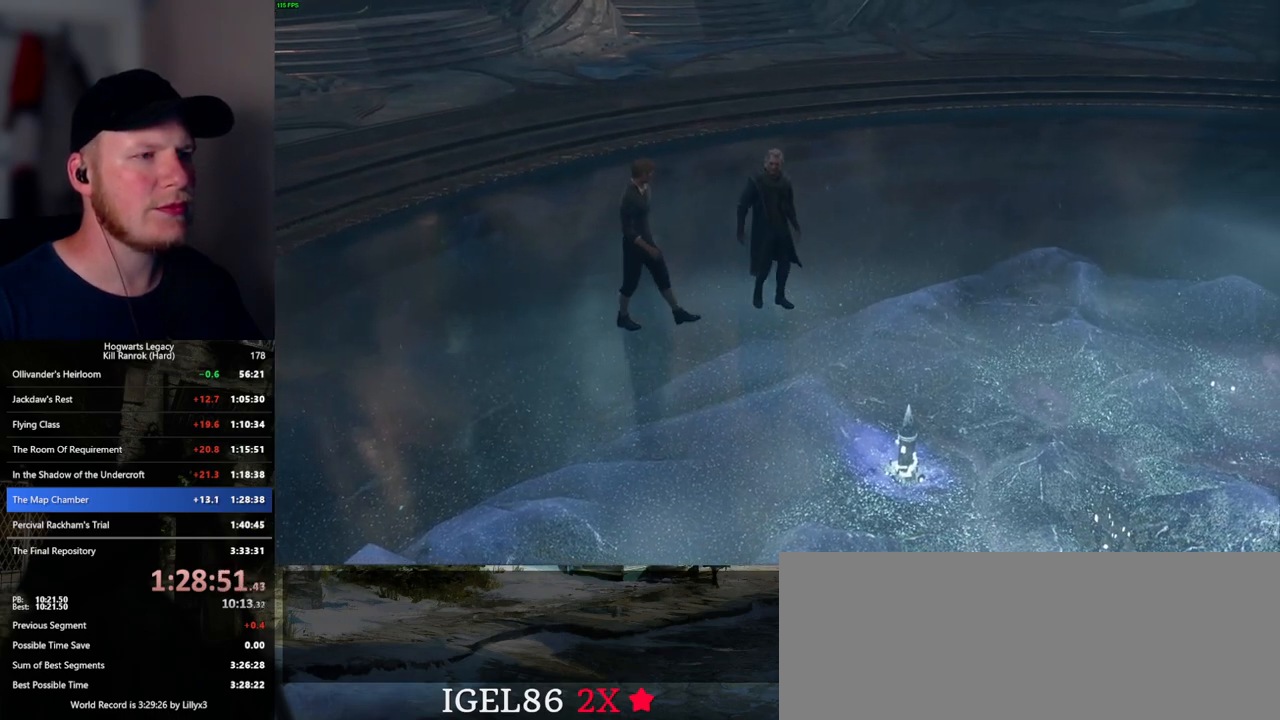
{"keys": [], "mouse": [], "events": [[67, "mouse_wheel", "up"], [67, "q", "down"], [84, "space", "down"], [134, "q", "up"], [134, "space", "up"], [234, "q", "down"], [250, "space", "down"], [284, "mouse_wheel", "down"], [300, "mouse_wheel", "up"], [300, "q", "up"], [300, "space", "up"], [317, "mouse_wheel", "down"], [400, "q", "down"], [417, "mouse_wheel", "up"], [417, "space", "down"], [467, "q", "up"], [484, "space", "up"]]}
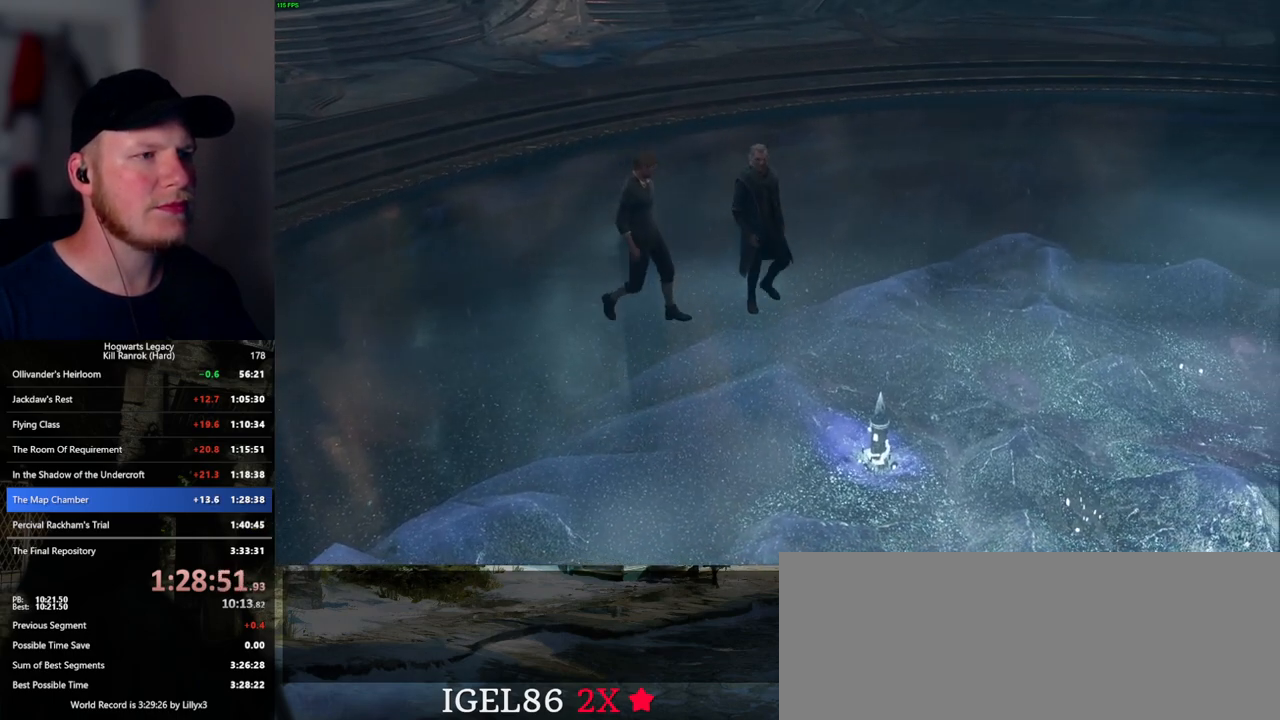
{"keys": [], "mouse": [], "events": [[84, "q", "down"], [84, "space", "down"], [150, "q", "up"], [150, "space", "up"], [184, "mouse_wheel", "down"], [200, "mouse_wheel", "up"], [217, "mouse_wheel", "down"], [250, "q", "down"], [250, "space", "down"], [300, "mouse_wheel", "up"], [300, "q", "up"], [300, "space", "up"], [417, "q", "down"], [417, "space", "down"], [484, "space", "up"], [500, "q", "up"]]}
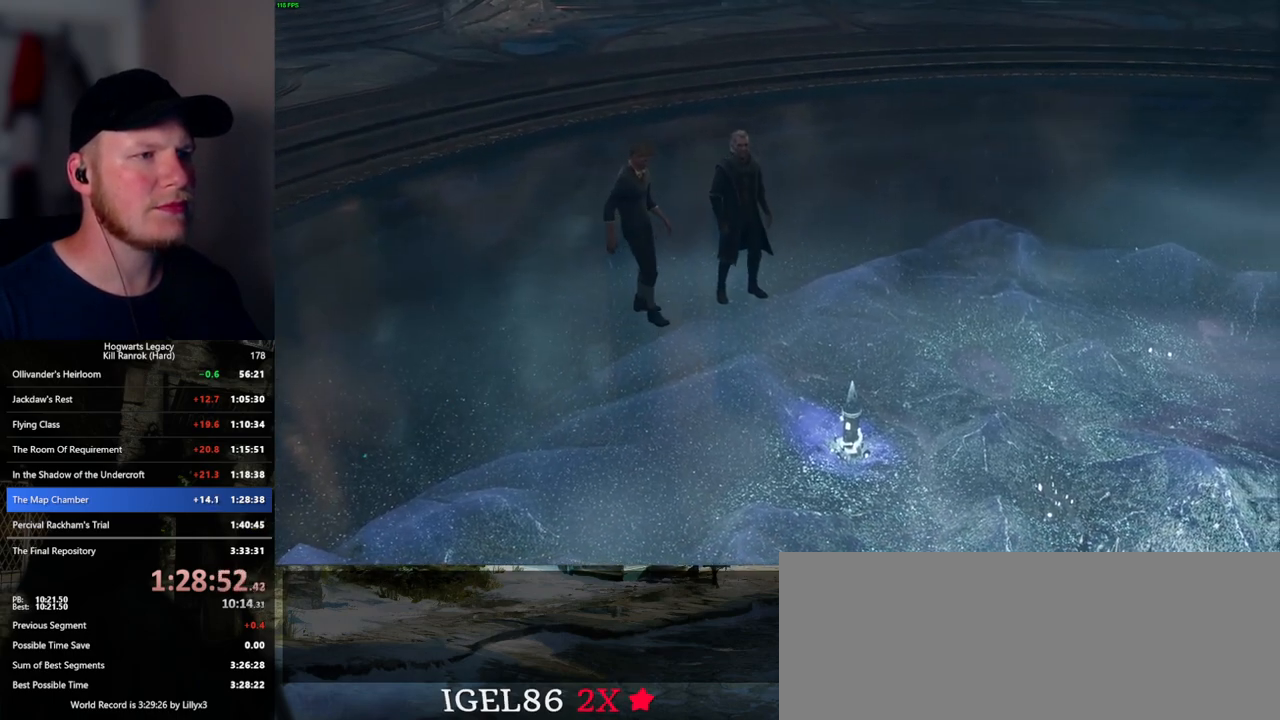
{"keys": [], "mouse": ["wheel"], "events": [[84, "q", "down"], [84, "space", "down"], [134, "mouse_wheel", "down"], [150, "mouse_wheel", "up"], [150, "q", "up"], [150, "space", "up"], [167, "mouse_wheel", "down"], [267, "mouse_wheel", "up"], [267, "q", "down"], [284, "space", "down"], [317, "q", "up"], [317, "space", "up"], [434, "q", "down"], [434, "space", "down"], [484, "space", "up"], [500, "mouse_wheel", "down"], [500, "q", "up"]]}
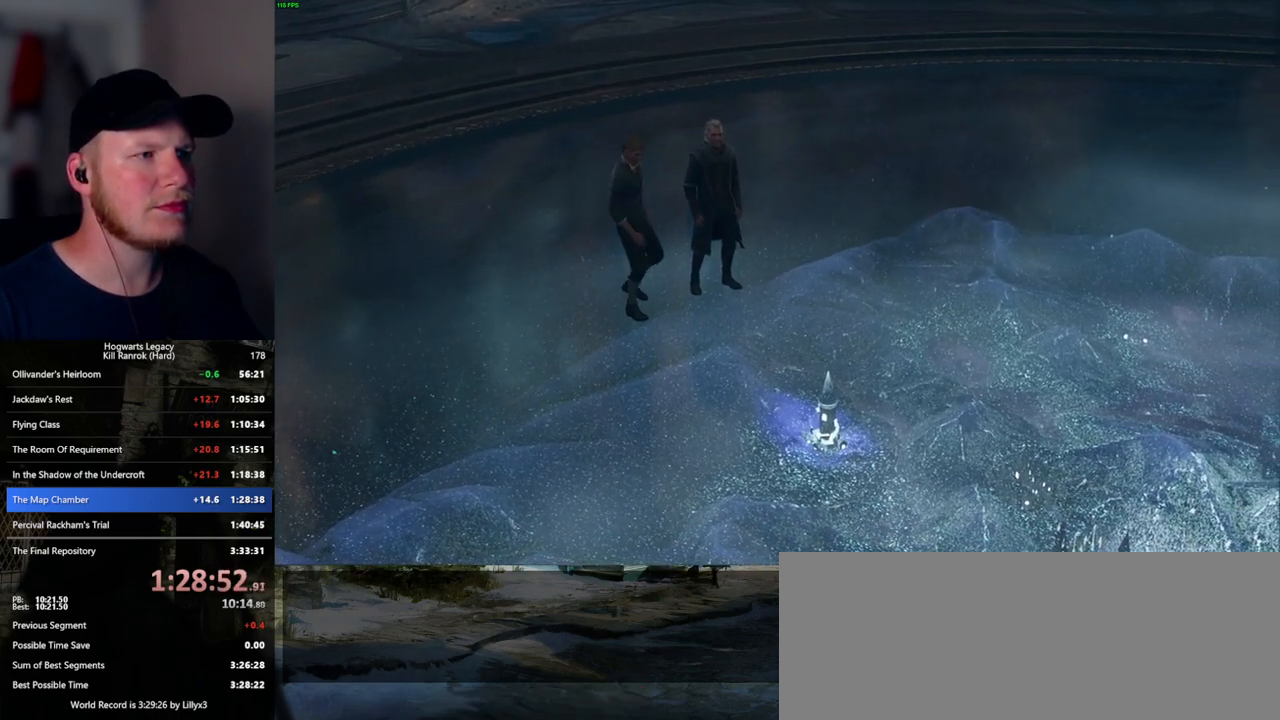
{"keys": ["q", "space"], "mouse": ["wheel"], "events": [[34, "mouse_wheel", "up"], [50, "mouse_wheel", "down"], [100, "mouse_wheel", "up"], [100, "q", "down"], [100, "space", "down"], [134, "mouse_wheel", "down"], [167, "mouse_wheel", "up"], [167, "q", "up"], [167, "space", "up"], [267, "q", "down"], [284, "space", "down"], [334, "q", "up"], [334, "space", "up"], [417, "q", "down"], [450, "mouse_wheel", "down"], [450, "space", "down"], [467, "mouse_wheel", "up"], [500, "mouse_wheel", "down"]]}
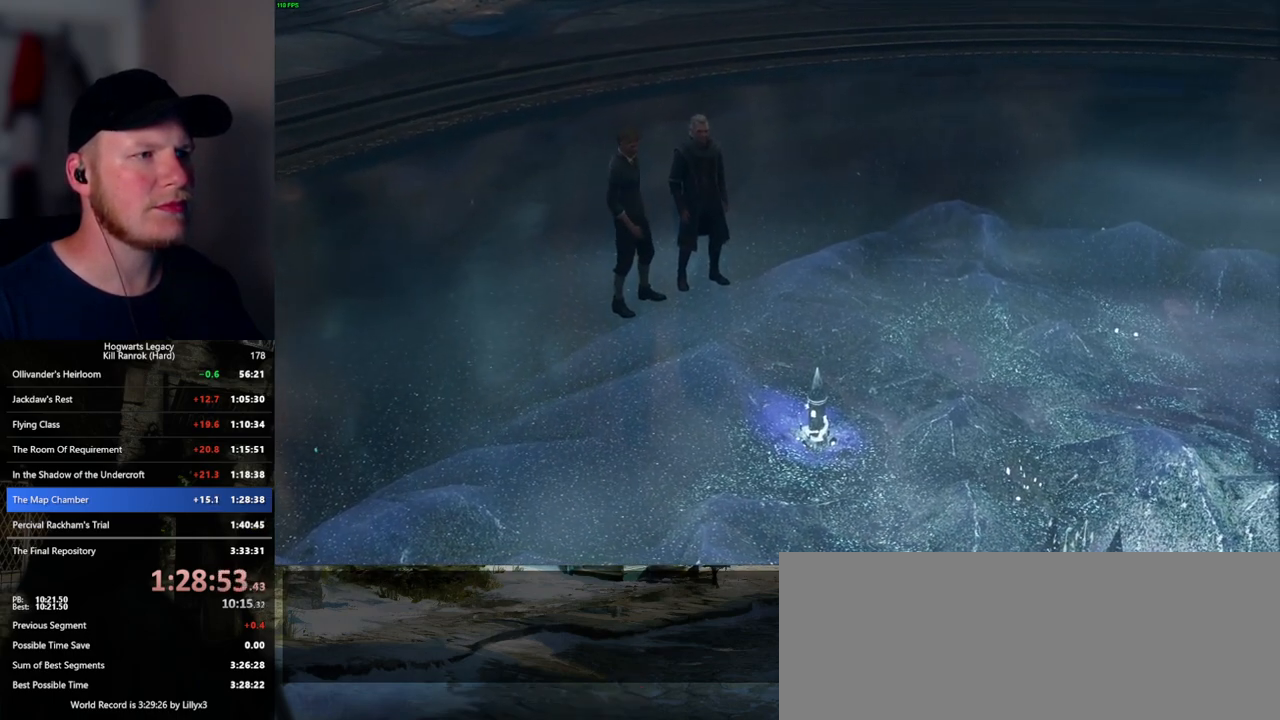
{"keys": ["q", "space"], "mouse": ["wheel"], "events": [[17, "mouse_wheel", "up"], [17, "q", "up"], [17, "space", "up"], [50, "mouse_wheel", "down"], [117, "mouse_wheel", "up"], [117, "q", "down"], [117, "space", "down"], [134, "mouse_wheel", "down"], [167, "mouse_wheel", "up"], [167, "space", "up"], [184, "q", "up"], [284, "q", "down"], [300, "space", "down"], [334, "q", "up"], [334, "space", "up"], [417, "mouse_wheel", "down"], [450, "mouse_wheel", "up"], [467, "mouse_wheel", "down"], [467, "q", "down"], [484, "space", "down"]]}
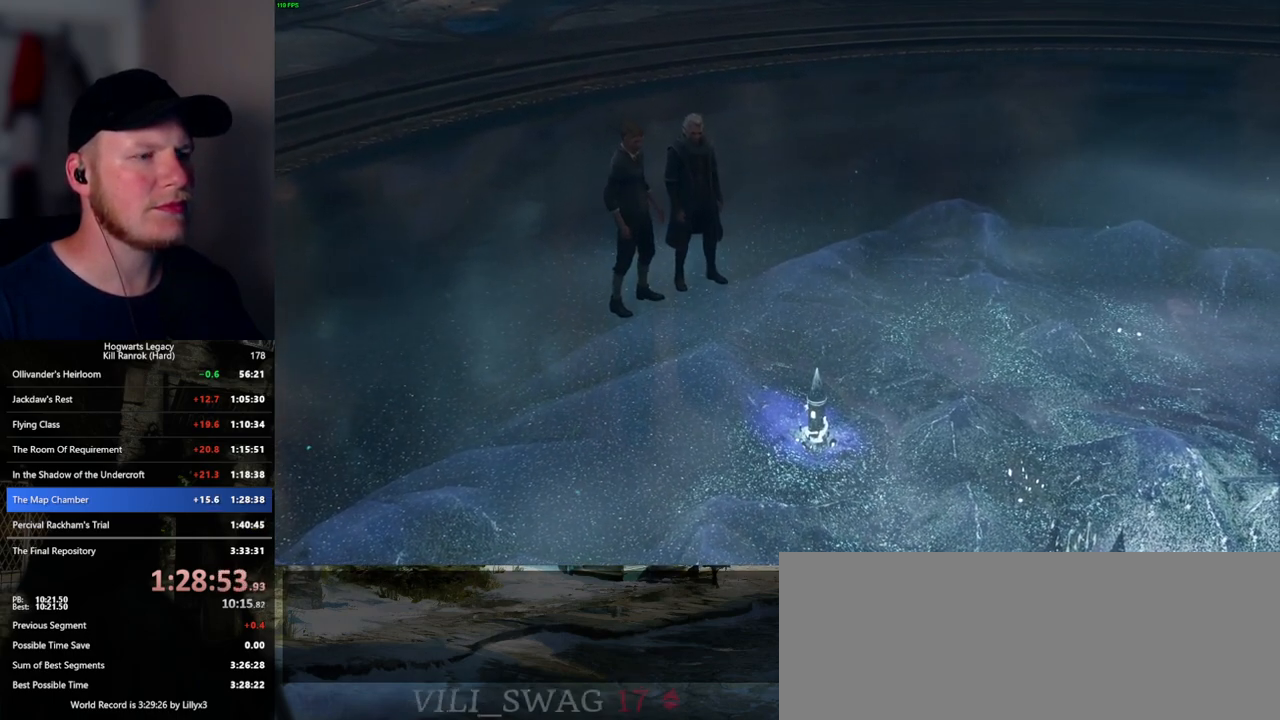
{"keys": ["q", "space"], "mouse": [], "events": [[17, "mouse_wheel", "up"], [17, "space", "up"], [50, "mouse_wheel", "down"], [50, "q", "up"], [134, "mouse_wheel", "up"], [134, "q", "down"], [150, "space", "down"], [200, "space", "up"], [217, "q", "up"], [317, "mouse_wheel", "down"], [317, "q", "down"], [334, "mouse_wheel", "up"], [334, "space", "down"], [367, "mouse_wheel", "down"], [367, "space", "up"], [384, "q", "up"], [467, "mouse_wheel", "up"], [467, "q", "down"], [500, "space", "down"]]}
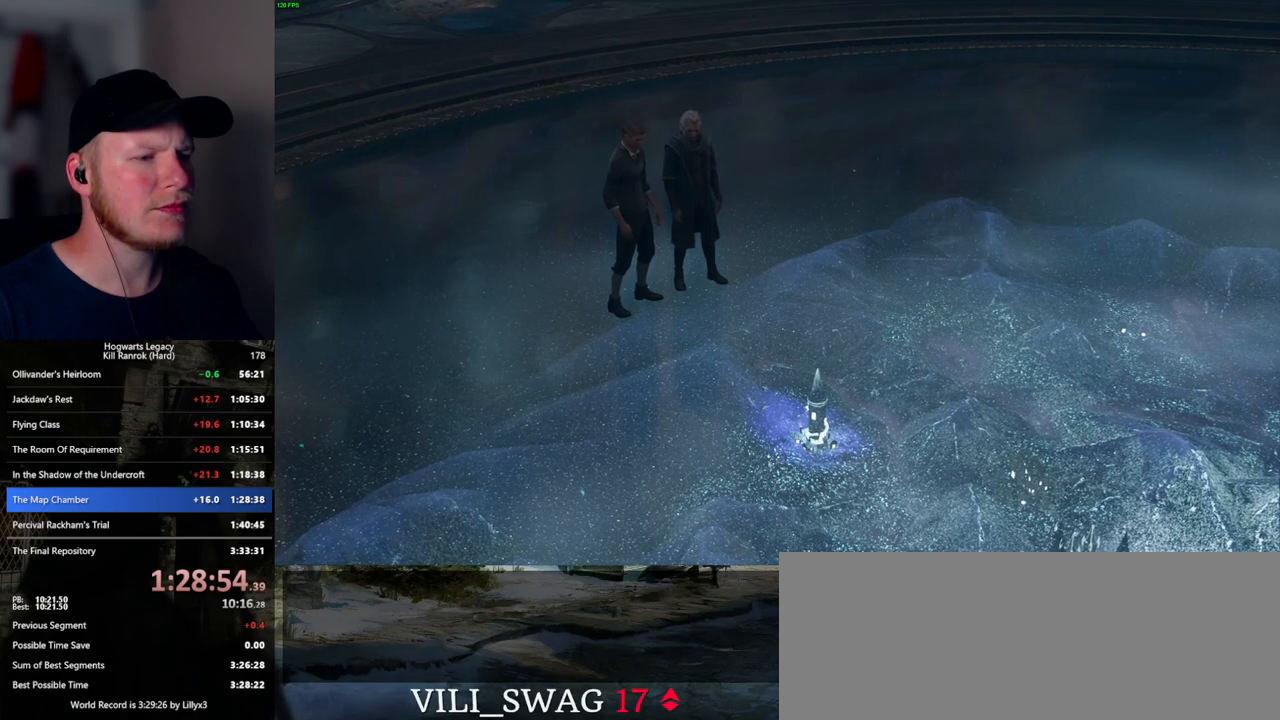
{"keys": ["q", "space"], "mouse": [], "events": [[50, "space", "up"], [67, "q", "up"], [150, "q", "down"], [184, "mouse_wheel", "down"], [184, "space", "down"], [200, "mouse_wheel", "up"], [217, "q", "up"], [217, "space", "up"], [234, "mouse_wheel", "down"], [284, "mouse_wheel", "up"], [284, "q", "down"], [317, "space", "down"], [384, "space", "up"], [400, "q", "up"], [450, "q", "down"], [500, "space", "down"]]}
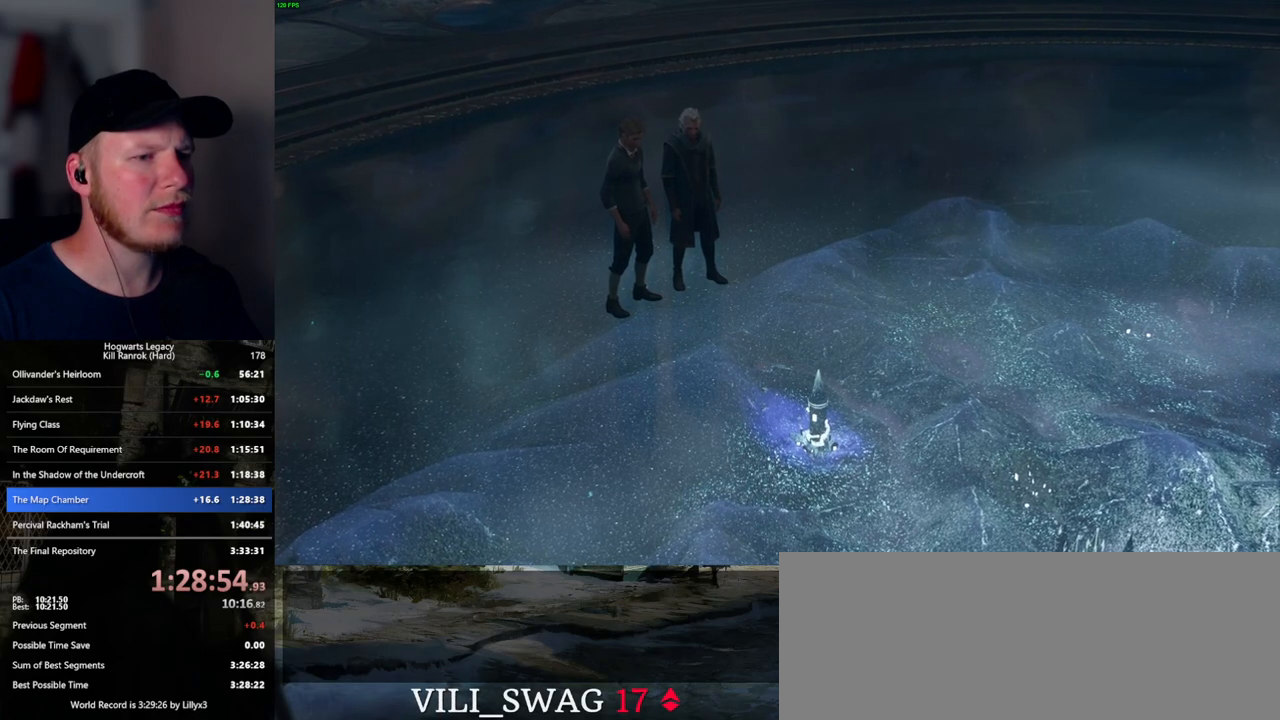
{"keys": ["q"], "mouse": [], "events": [[50, "mouse_wheel", "down"], [50, "q", "up"], [50, "space", "up"], [67, "mouse_wheel", "up"], [100, "mouse_wheel", "down"], [117, "mouse_wheel", "up"], [134, "mouse_wheel", "down"], [150, "mouse_wheel", "up"], [150, "q", "down"], [167, "mouse_wheel", "down"], [184, "mouse_wheel", "up"], [184, "space", "down"], [234, "q", "up"], [234, "space", "up"], [334, "q", "down"], [350, "space", "down"], [400, "space", "up"], [417, "mouse_wheel", "down"], [417, "q", "up"], [500, "mouse_wheel", "up"], [500, "q", "down"]]}
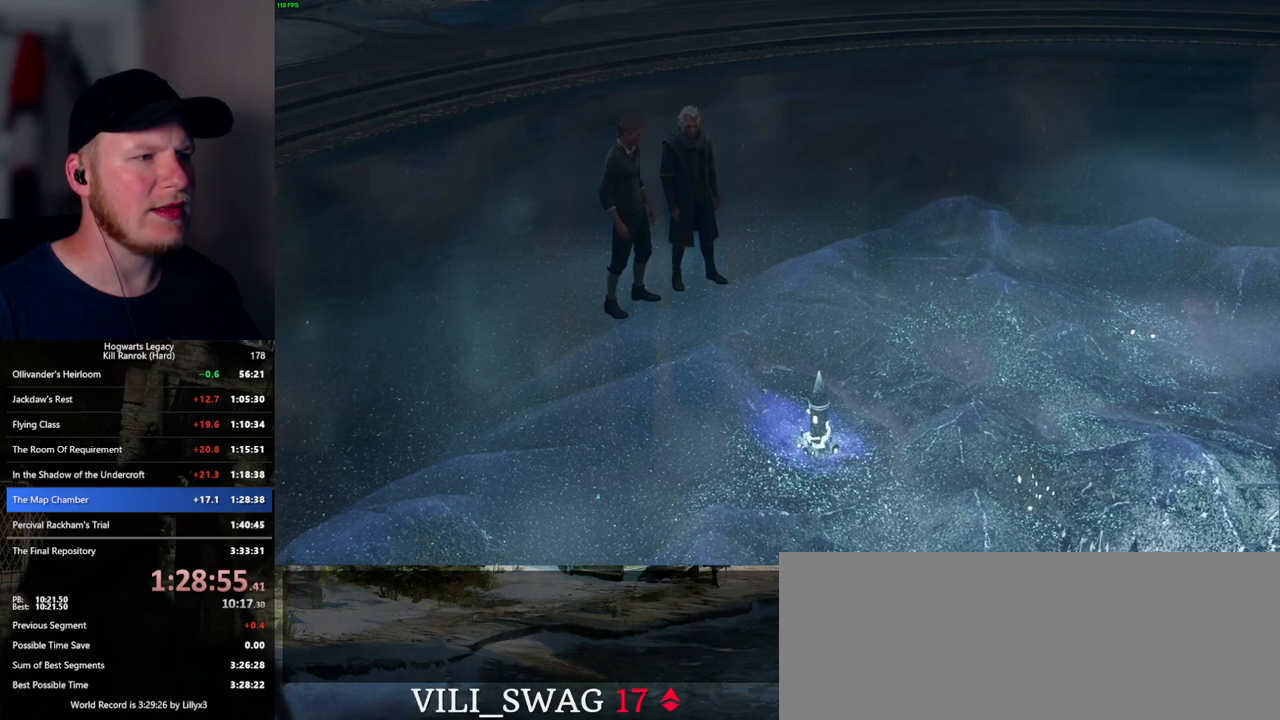
{"keys": [], "mouse": [], "events": [[17, "mouse_wheel", "down"], [34, "space", "down"], [84, "mouse_wheel", "up"], [84, "q", "up"], [84, "space", "up"], [184, "q", "down"], [200, "space", "down"], [250, "space", "up"], [267, "mouse_wheel", "down"], [267, "q", "up"], [350, "mouse_wheel", "up"], [350, "q", "down"], [367, "mouse_wheel", "down"], [384, "space", "down"], [434, "mouse_wheel", "up"], [434, "q", "up"], [434, "space", "up"]]}
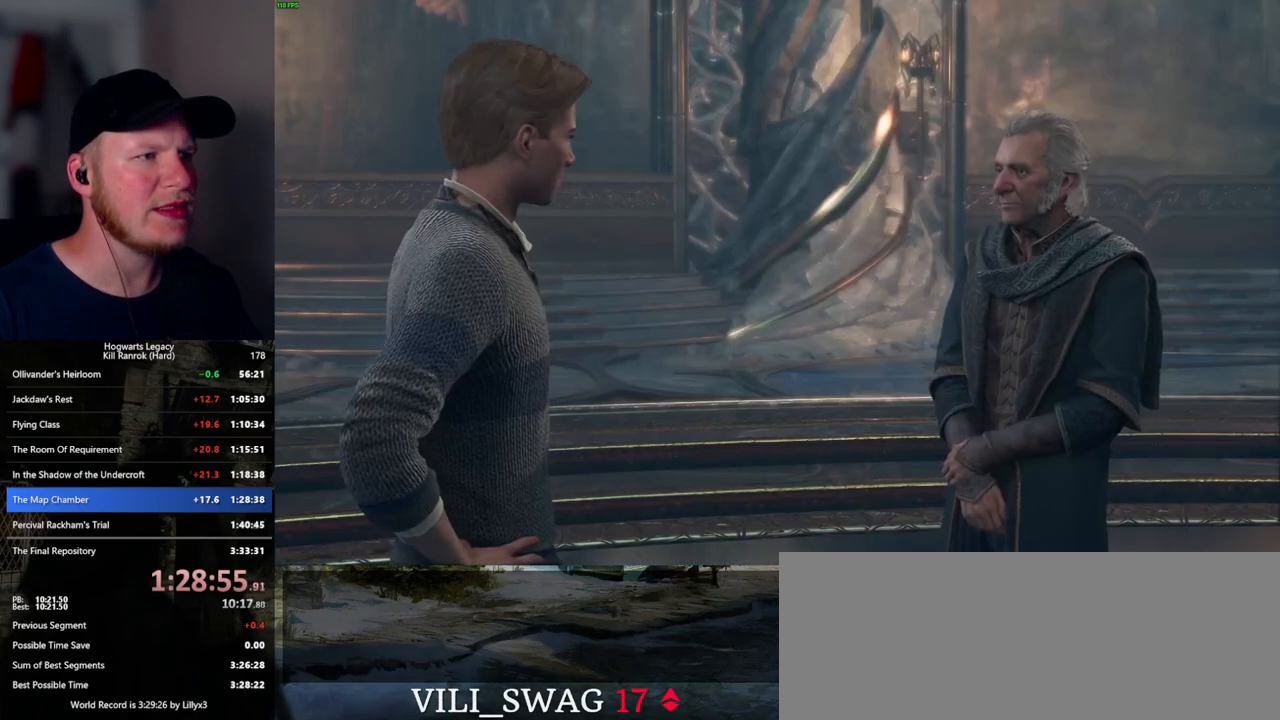
{"keys": [], "mouse": [], "events": [[17, "q", "down"], [50, "space", "down"], [84, "space", "up"], [100, "q", "up"], [200, "q", "down"], [217, "space", "down"], [234, "mouse_wheel", "down"], [250, "mouse_wheel", "up"], [250, "space", "up"], [267, "mouse_wheel", "down"], [267, "q", "up"], [350, "mouse_wheel", "up"], [367, "q", "down"], [384, "space", "down"], [434, "q", "up"], [434, "space", "up"]]}
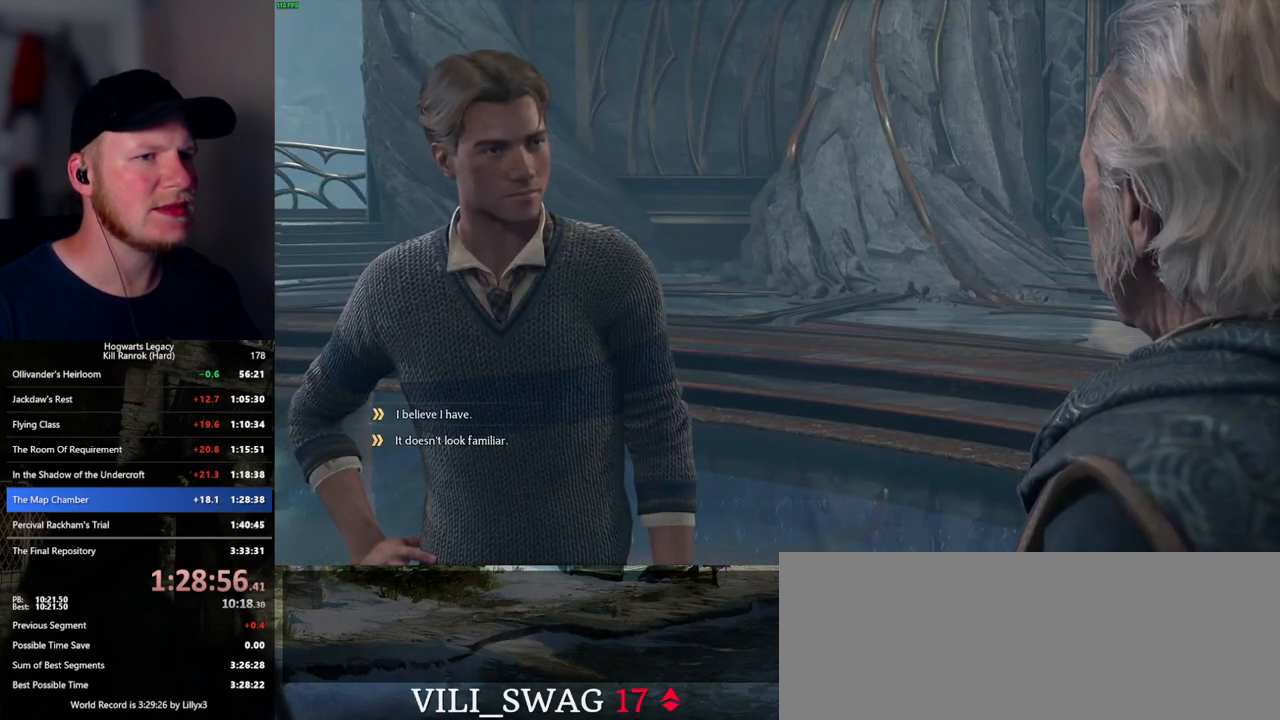
{"keys": [], "mouse": [], "events": [[34, "q", "down"], [50, "space", "down"], [67, "mouse_wheel", "down"], [100, "mouse_wheel", "up"], [100, "space", "up"], [117, "q", "up"], [134, "mouse_wheel", "down"], [184, "mouse_wheel", "up"], [184, "q", "down"], [234, "space", "down"], [284, "space", "up"], [300, "q", "up"], [384, "q", "down"], [400, "space", "down"], [434, "space", "up"], [450, "q", "up"], [467, "mouse_wheel", "down"], [484, "mouse_wheel", "up"]]}
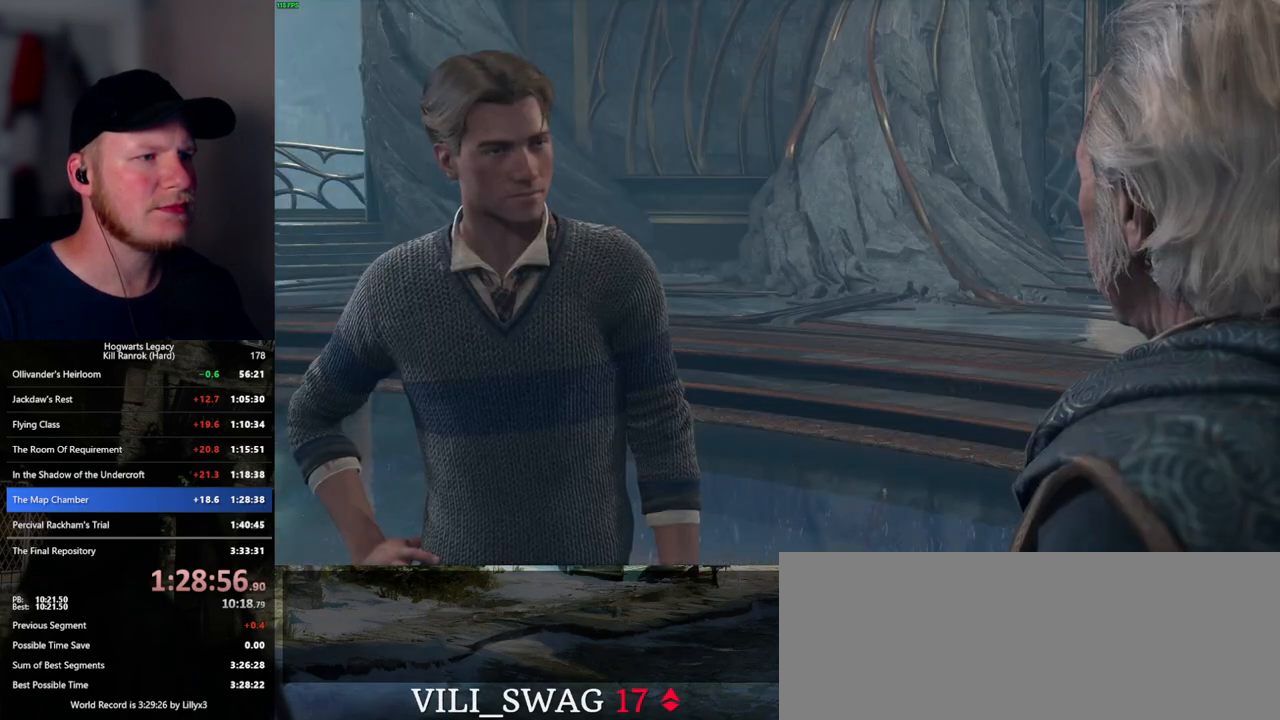
{"keys": [], "mouse": [], "events": [[17, "mouse_wheel", "down"], [67, "mouse_wheel", "up"], [67, "q", "down"], [67, "space", "down"], [117, "q", "up"], [117, "space", "up"], [234, "q", "down"], [234, "space", "down"], [300, "q", "up"], [300, "space", "up"], [317, "mouse_wheel", "down"], [350, "mouse_wheel", "up"], [367, "mouse_wheel", "down"], [417, "q", "down"], [417, "space", "down"], [450, "mouse_wheel", "up"], [450, "space", "up"], [467, "q", "up"]]}
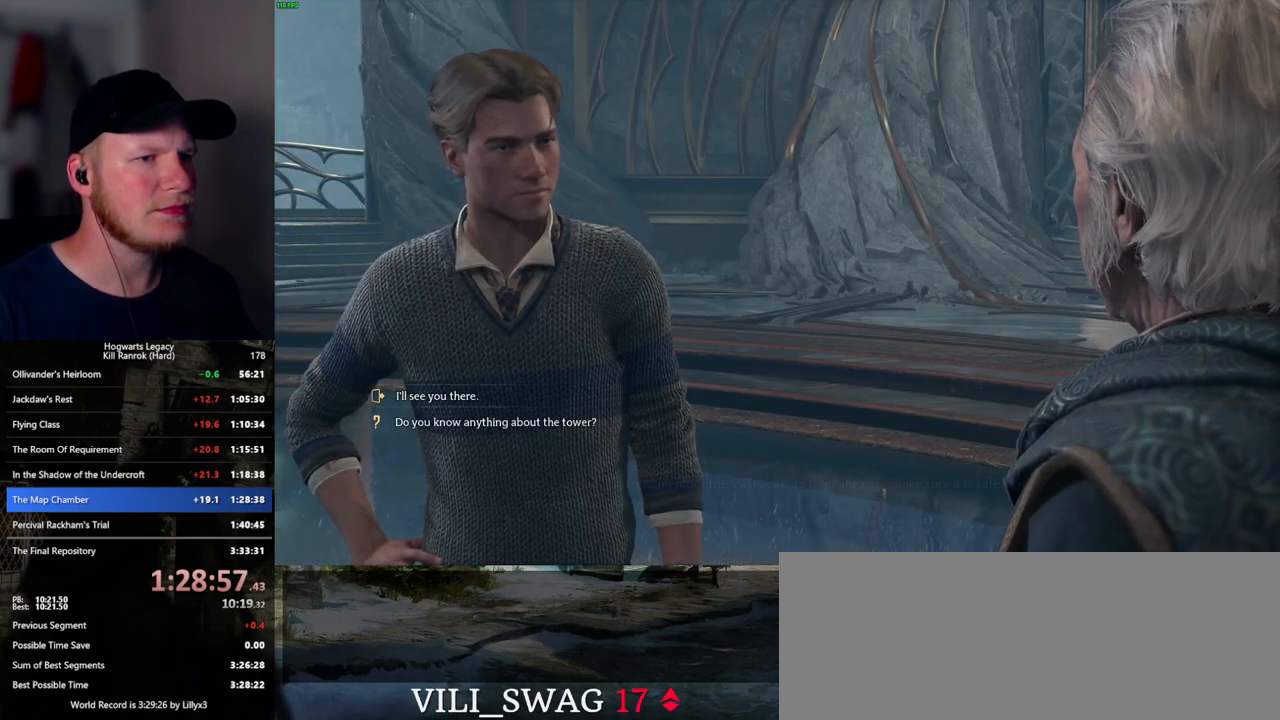
{"keys": [], "mouse": [], "events": [[50, "q", "down"], [84, "space", "down"], [134, "q", "up"], [134, "space", "up"], [217, "mouse_wheel", "down"], [234, "mouse_wheel", "up"], [234, "space", "down"], [250, "q", "down"], [284, "q", "up"], [284, "space", "up"], [300, "mouse_wheel", "down"], [367, "mouse_wheel", "up"], [400, "q", "down"], [417, "space", "down"], [450, "space", "up"], [484, "q", "up"]]}
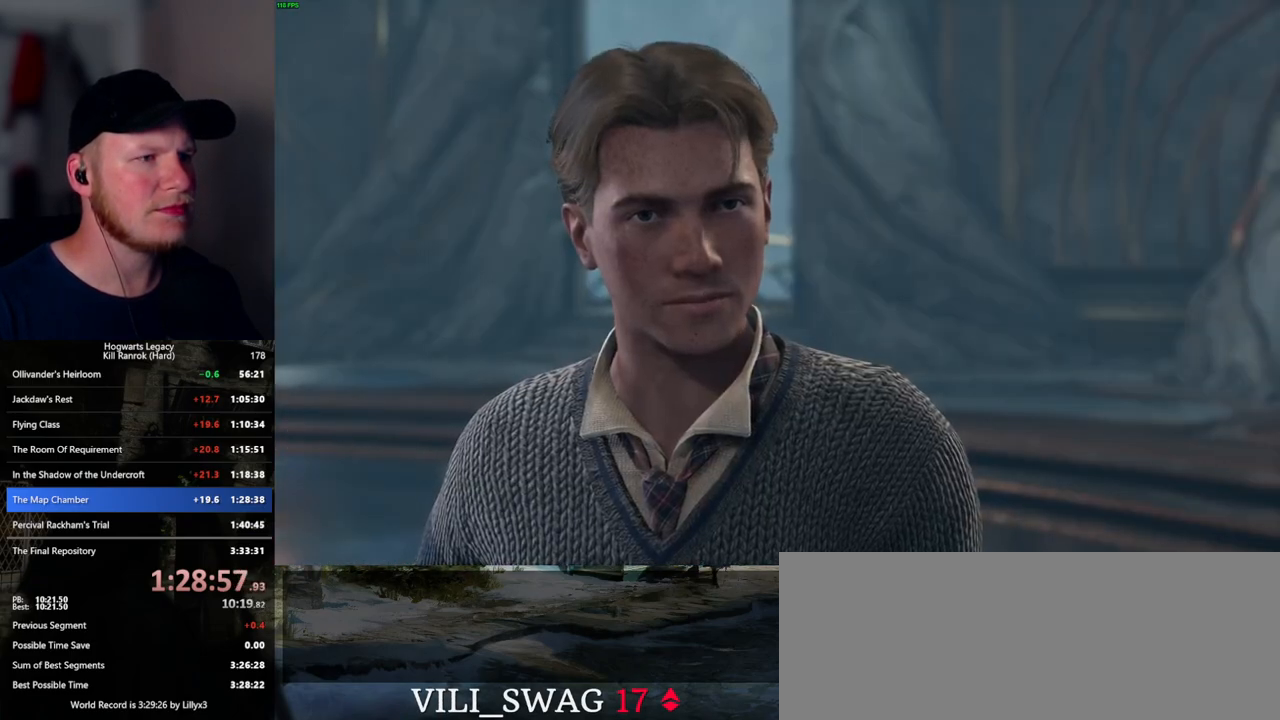
{"keys": [], "mouse": [], "events": [[34, "q", "down"], [67, "space", "down"], [100, "mouse_wheel", "down"], [117, "mouse_wheel", "up"], [117, "q", "up"], [134, "space", "up"], [150, "mouse_wheel", "down"], [234, "mouse_wheel", "up"], [234, "q", "down"], [250, "space", "down"], [284, "space", "up"], [317, "q", "up"], [367, "q", "down"], [417, "space", "down"], [484, "mouse_wheel", "down"], [484, "q", "up"], [484, "space", "up"], [500, "mouse_wheel", "up"]]}
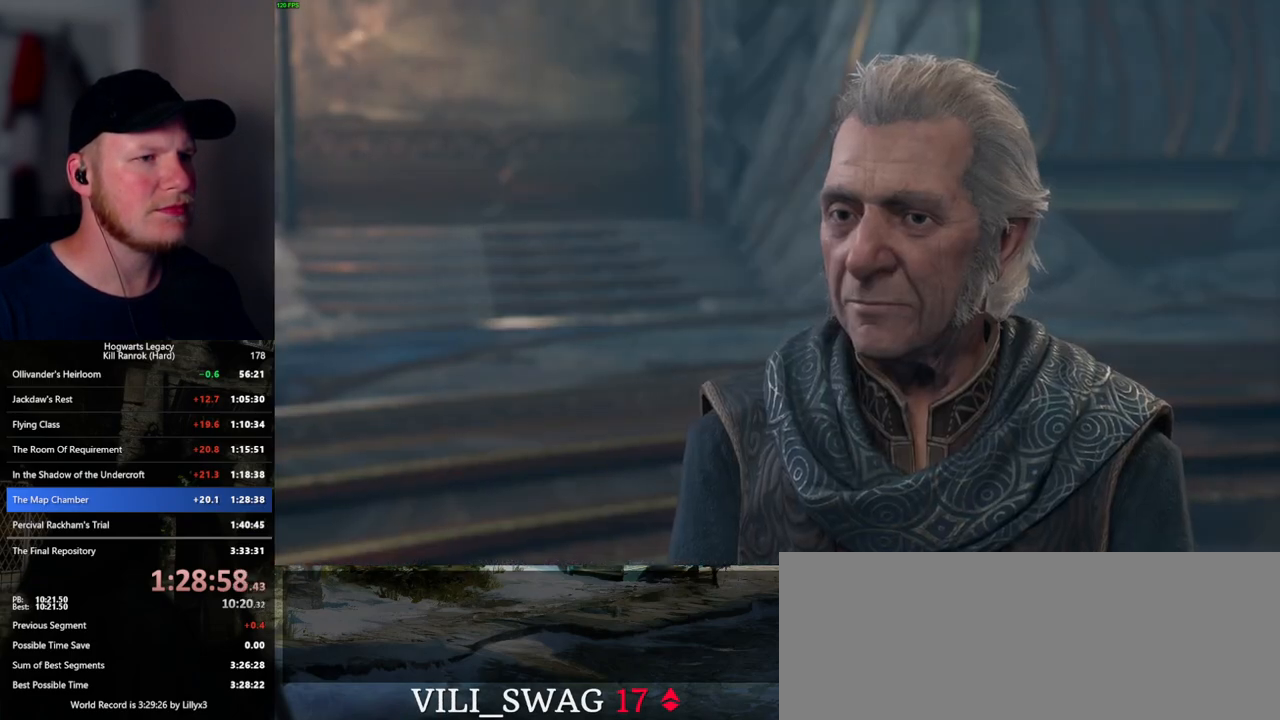
{"keys": [], "mouse": [], "events": [[34, "mouse_wheel", "down"], [84, "mouse_wheel", "up"], [84, "q", "down"], [100, "mouse_wheel", "down"], [100, "space", "down"], [150, "mouse_wheel", "up"], [150, "q", "up"], [150, "space", "up"], [250, "q", "down"], [267, "space", "down"], [284, "q", "up"], [300, "space", "up"]]}
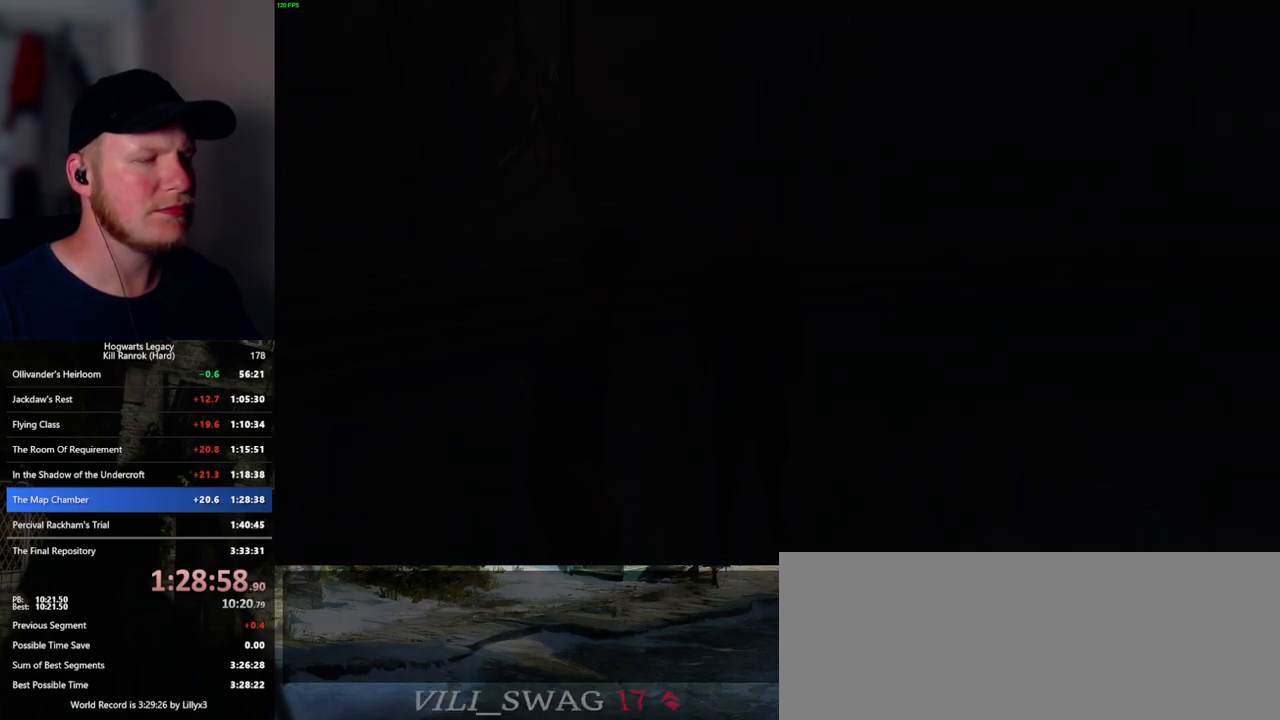
{"keys": ["m"], "mouse": [], "events": [[467, "m", "down"]]}
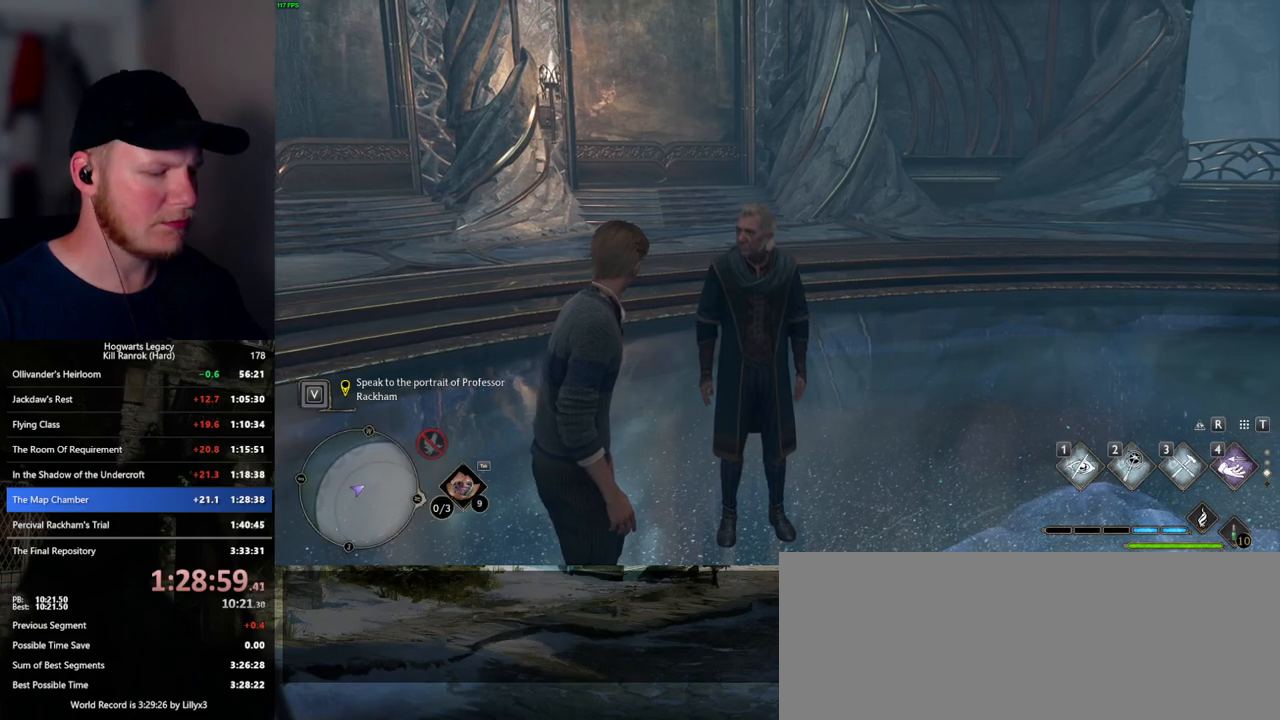
{"keys": [], "mouse": [], "events": [[67, "m", "up"], [167, "m", "down"], [234, "m", "up"], [334, "m", "down"], [400, "m", "up"]]}
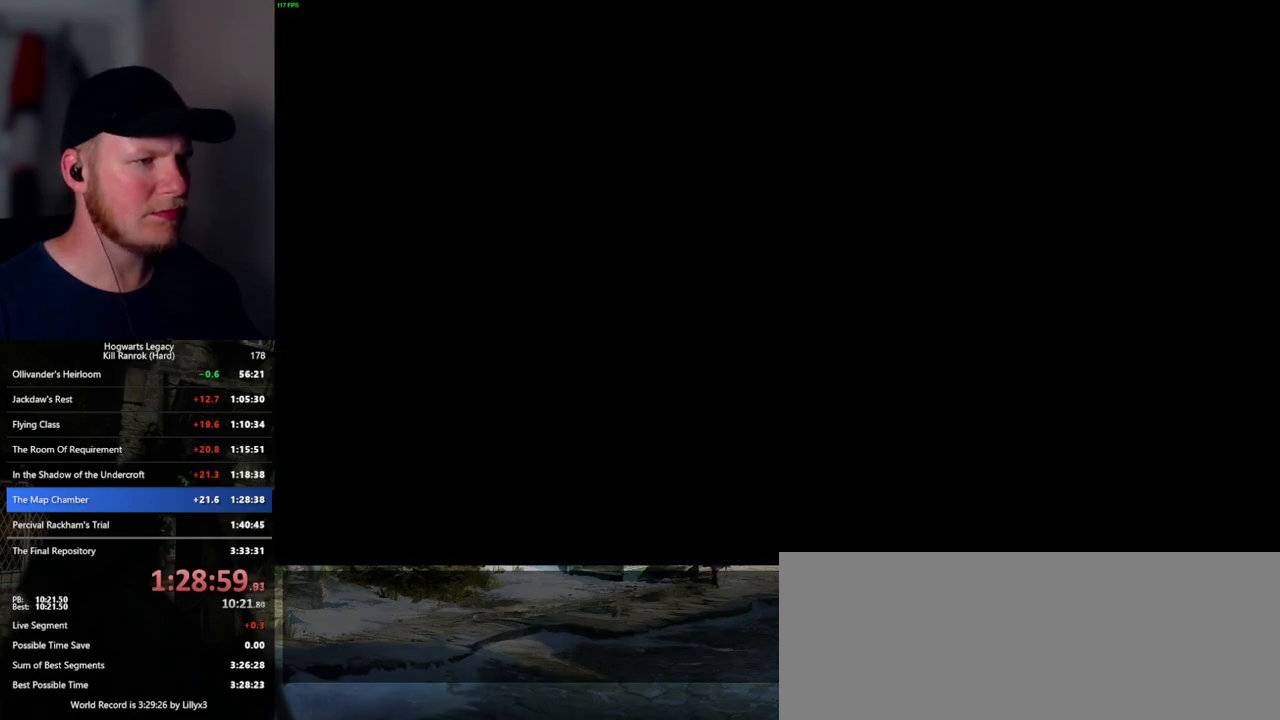
{"keys": [], "mouse": [], "events": []}
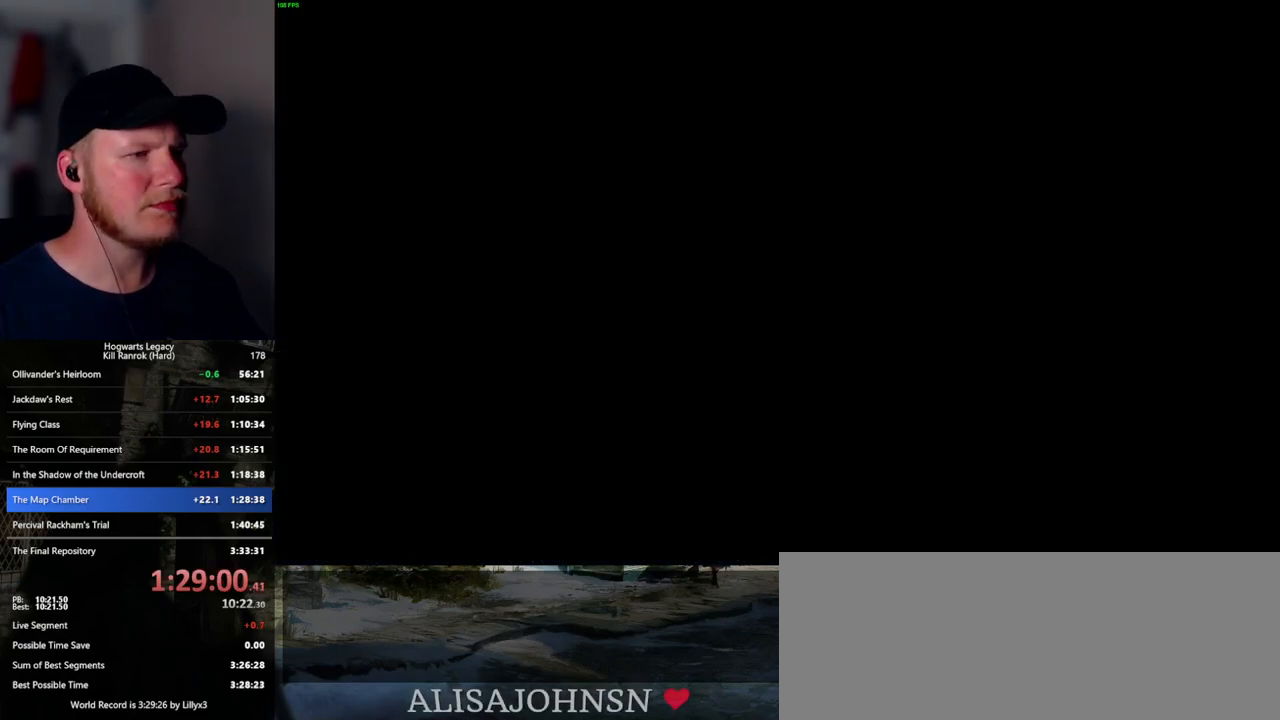
{"keys": [], "mouse": [], "events": []}
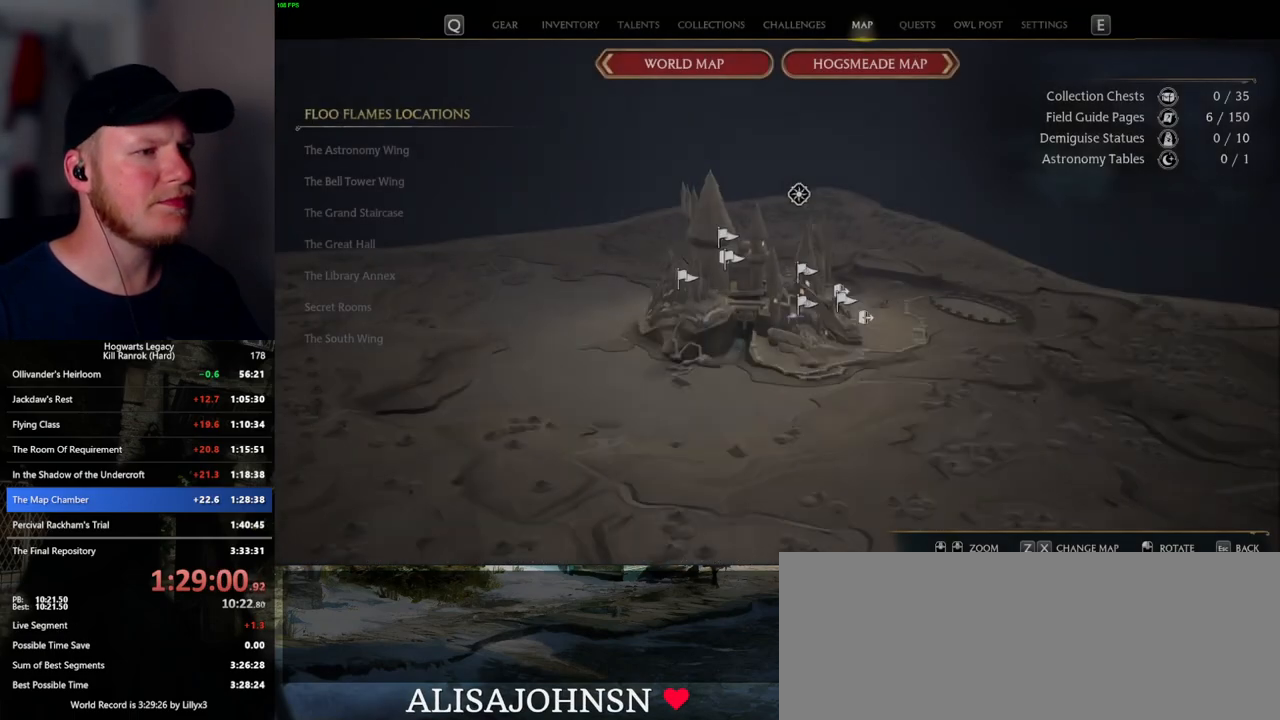
{"keys": [], "mouse": [], "events": [[134, "x", "down"], [284, "x", "up"], [367, "x", "down"], [467, "x", "up"]]}
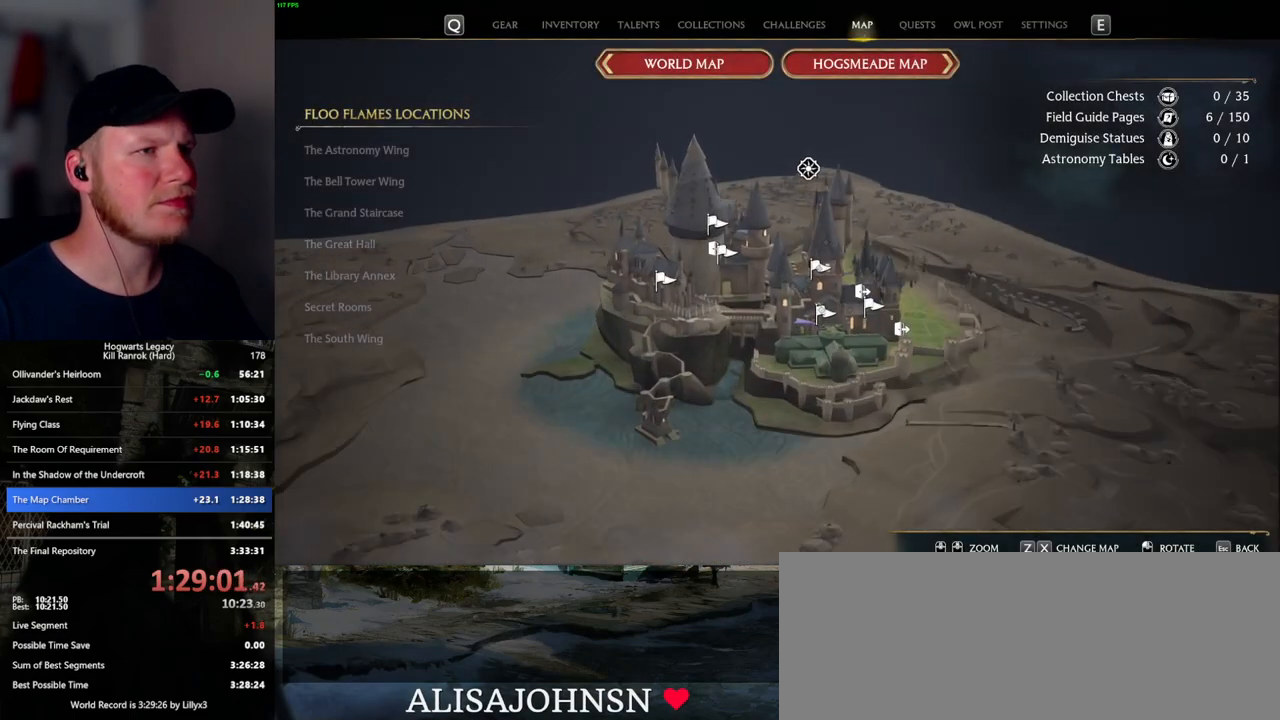
{"keys": [], "mouse": [], "events": [[50, "x", "down"], [150, "x", "up"], [267, "x", "down"], [350, "x", "up"]]}
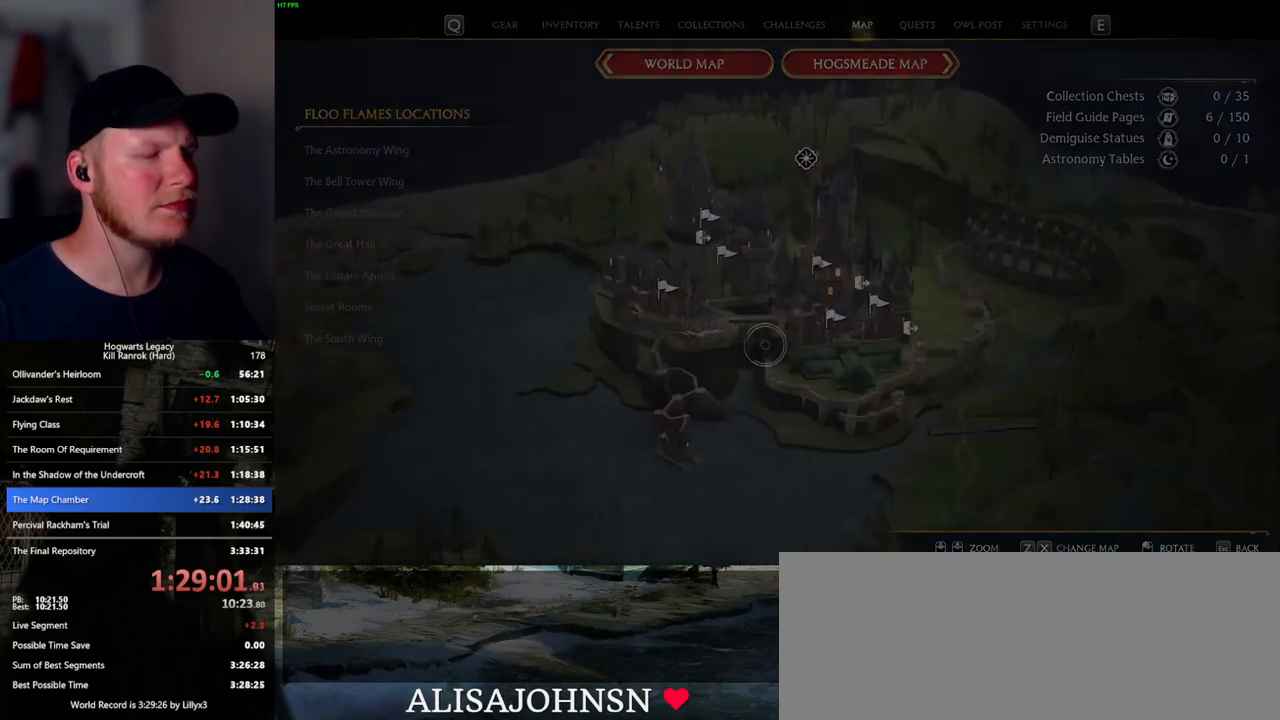
{"keys": [], "mouse": [], "events": []}
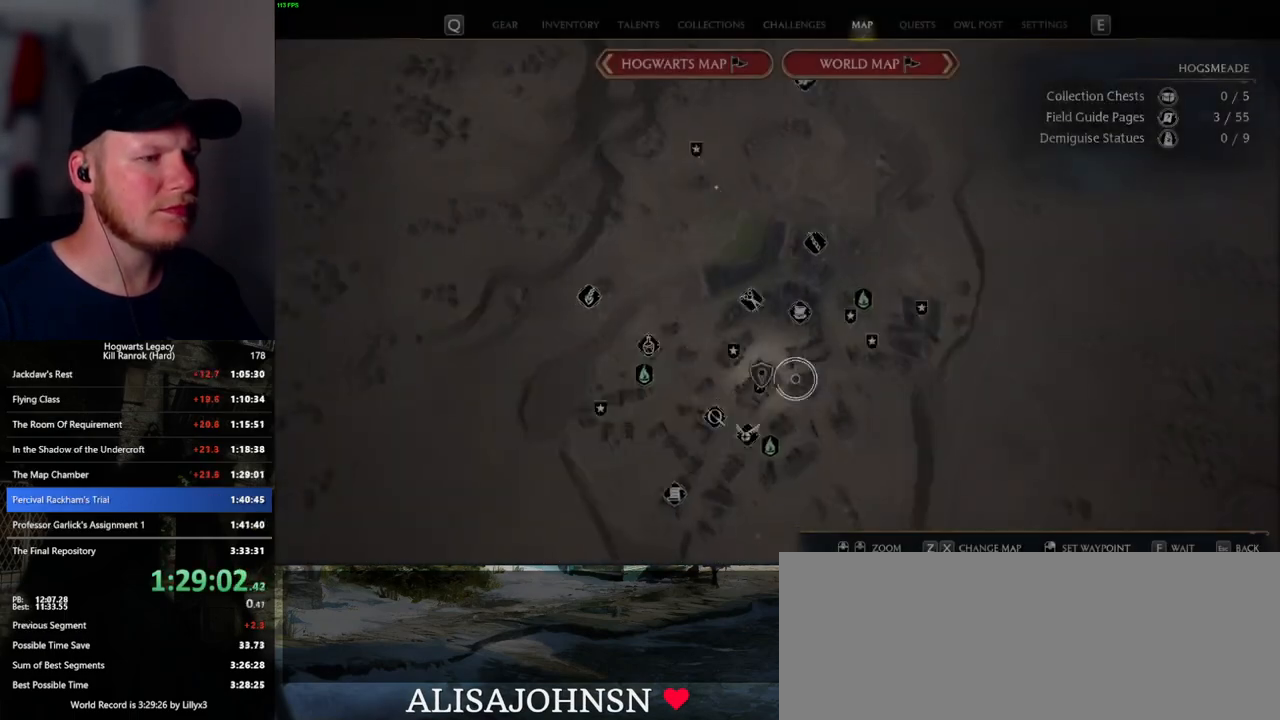
{"keys": [], "mouse": ["left"], "events": [[334, "mouse_left", "down"], [417, "mouse_left", "up"], [500, "mouse_left", "down"]]}
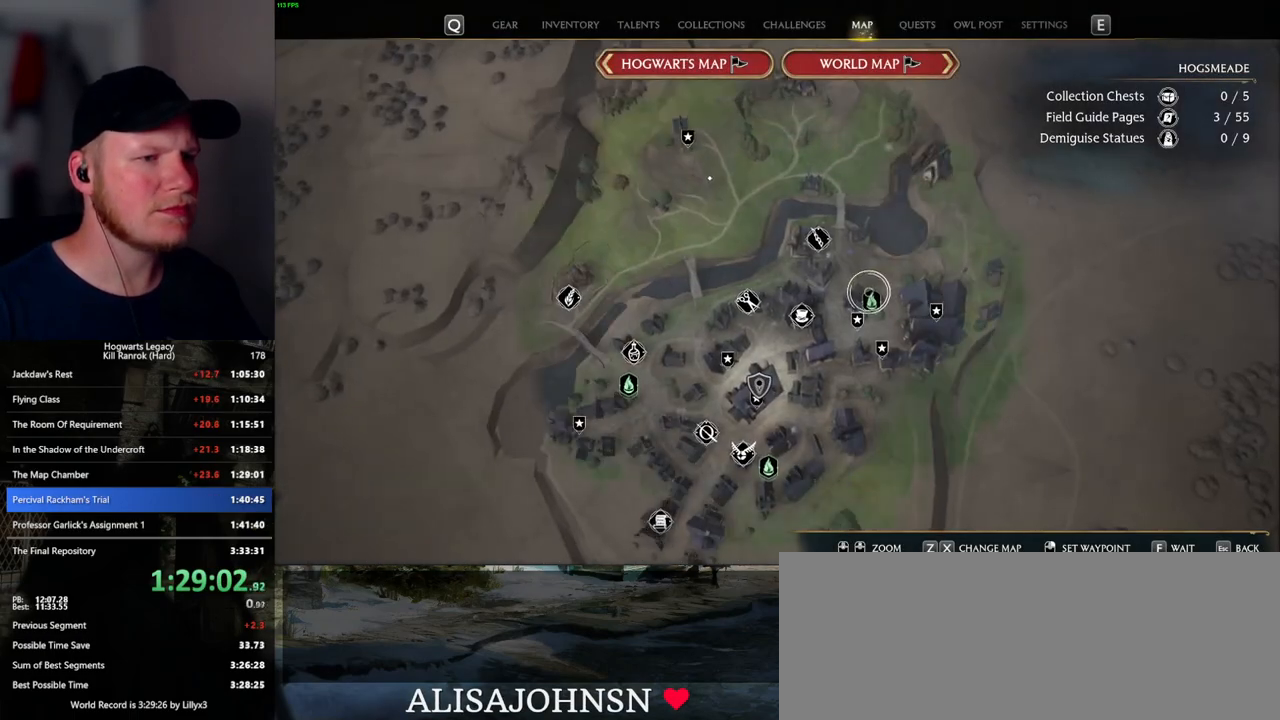
{"keys": [], "mouse": [], "events": [[134, "mouse_left", "up"], [200, "mouse_left", "down"], [317, "mouse_left", "up"]]}